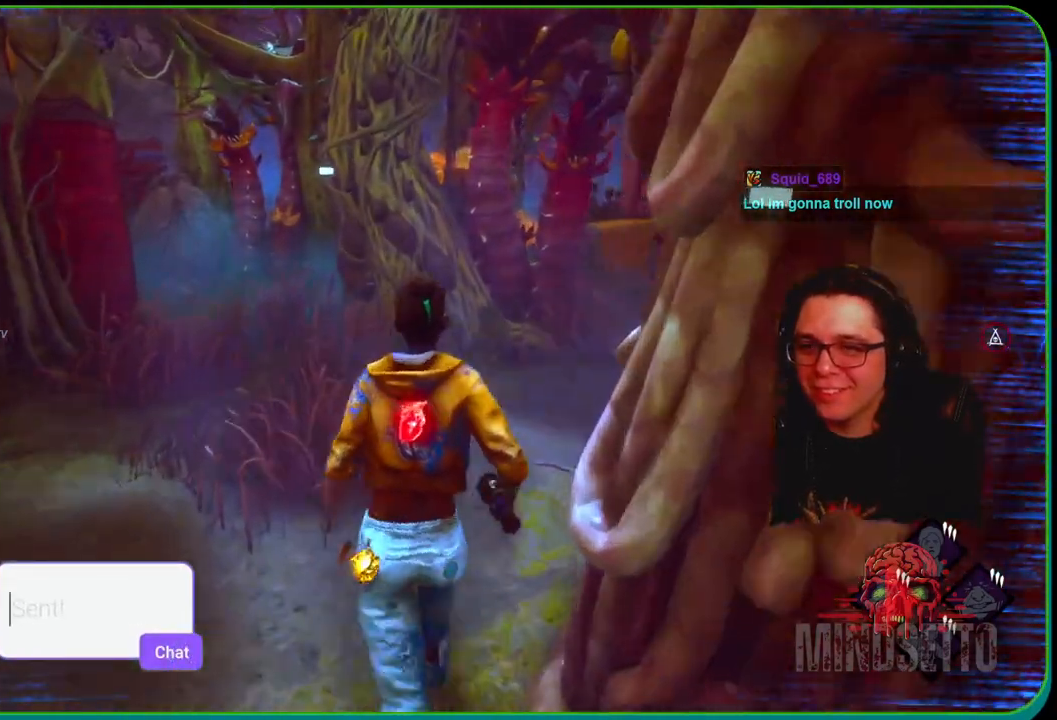
Gameplay with a controller (Xbox layout); each line is a JSON object with the inputs held at the frame after it. "events" lists button and stick changes between this image and that frame as [ms after this image, input, new state], when the widget could be followed in between. Not read: R3.
{"buttons": ["L1"], "left_stick": "up", "right_stick": "right", "events": [[250, "right_stick", "right"]]}
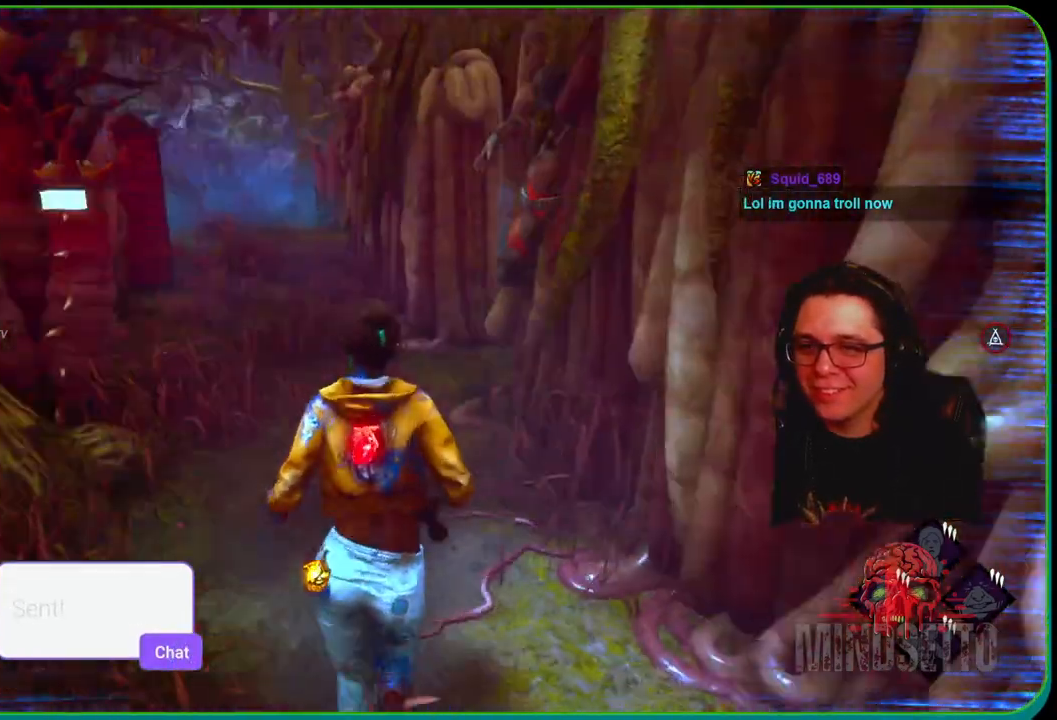
{"buttons": ["L1"], "left_stick": "up-left", "right_stick": "center", "events": [[67, "right_stick", "center"], [283, "right_stick", "right"], [383, "left_stick", "up-left"], [433, "right_stick", "center"]]}
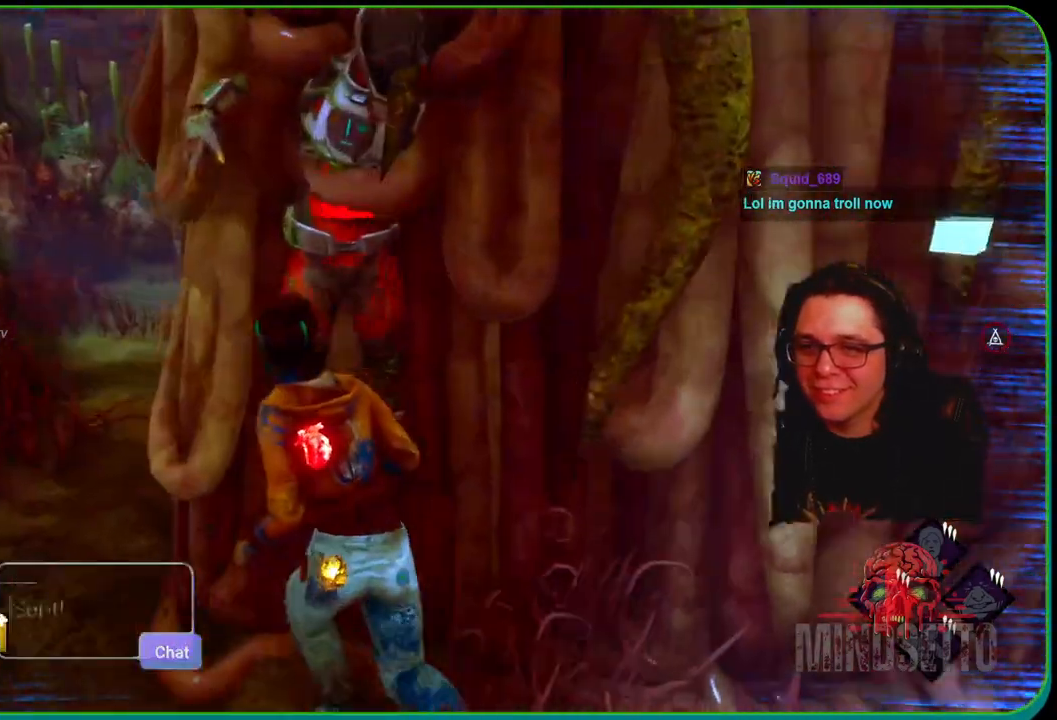
{"buttons": ["L1"], "left_stick": "up-left", "right_stick": "center", "events": []}
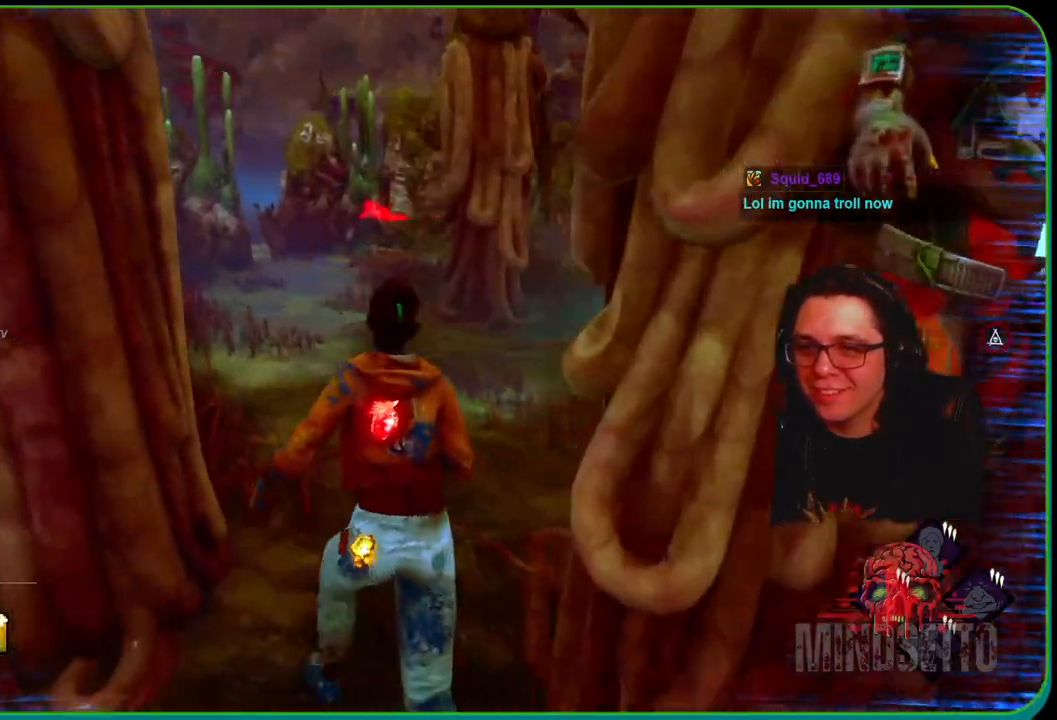
{"buttons": ["L1"], "left_stick": "up", "right_stick": "center", "events": [[17, "left_stick", "up"]]}
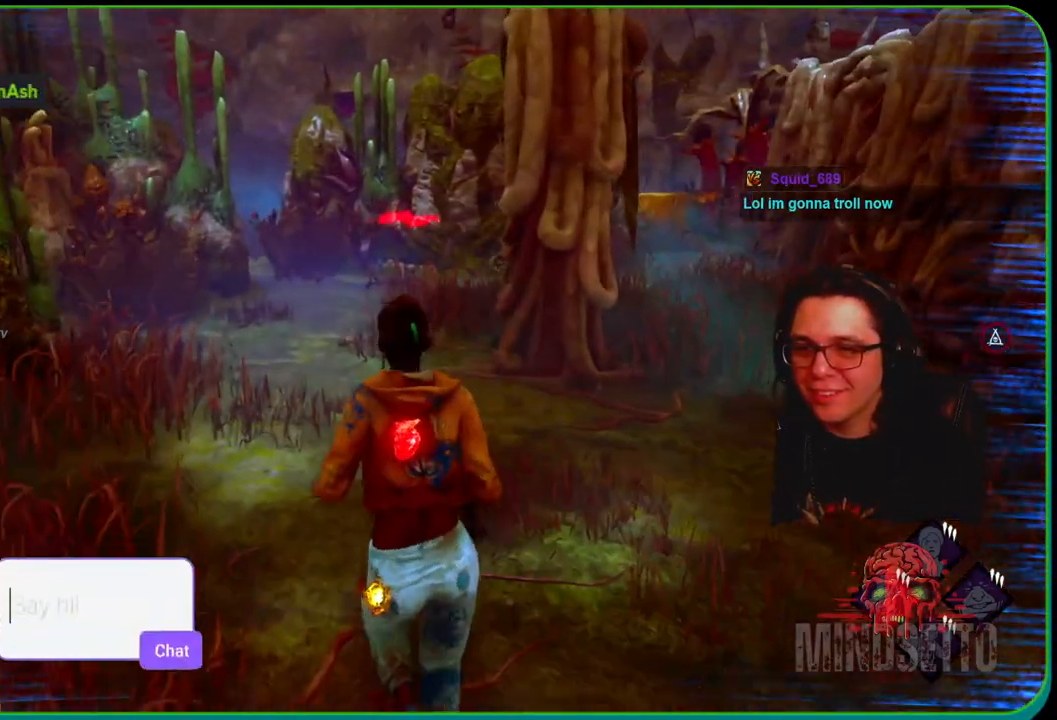
{"buttons": ["L1"], "left_stick": "up", "right_stick": "center", "events": []}
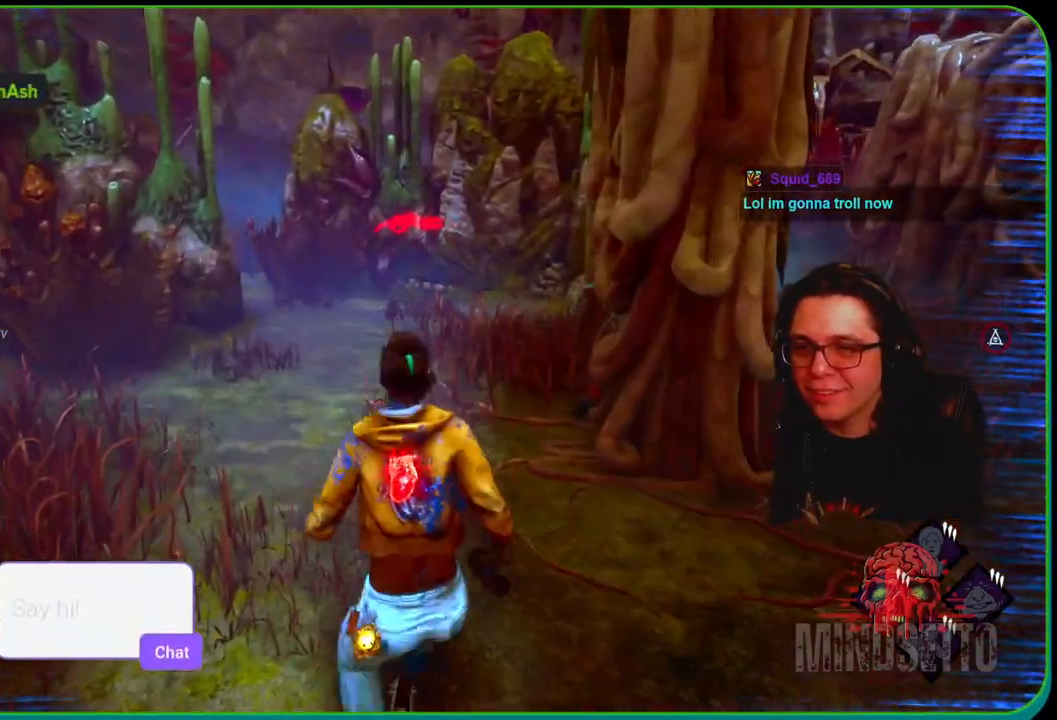
{"buttons": ["L1"], "left_stick": "up", "right_stick": "center", "events": []}
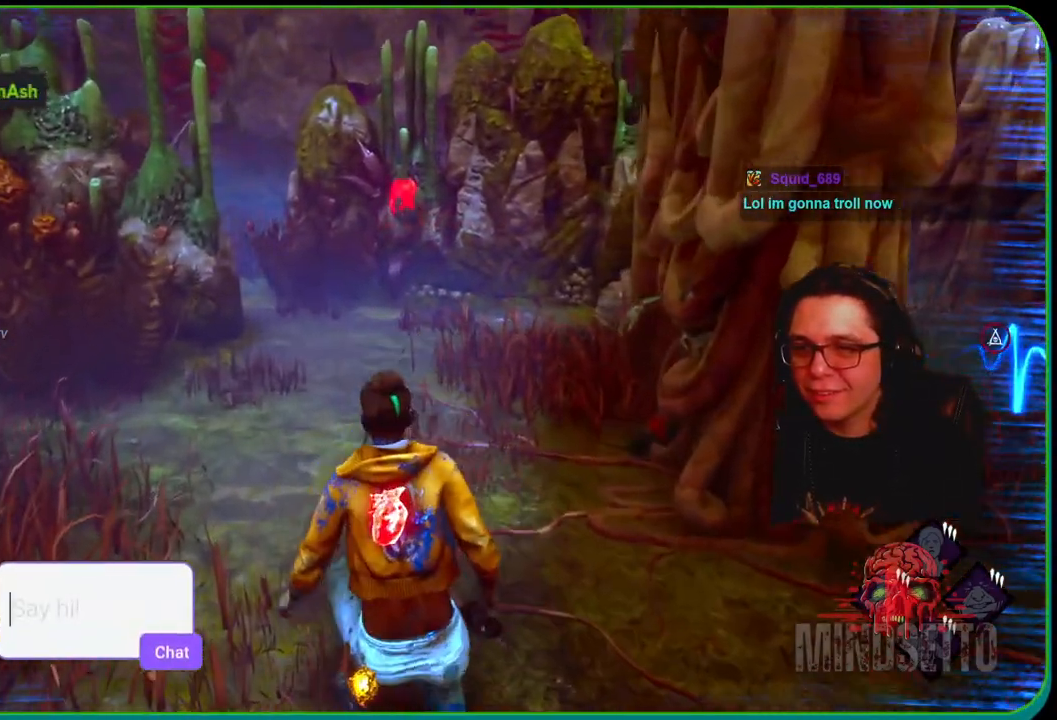
{"buttons": ["L1"], "left_stick": "up", "right_stick": "center", "events": []}
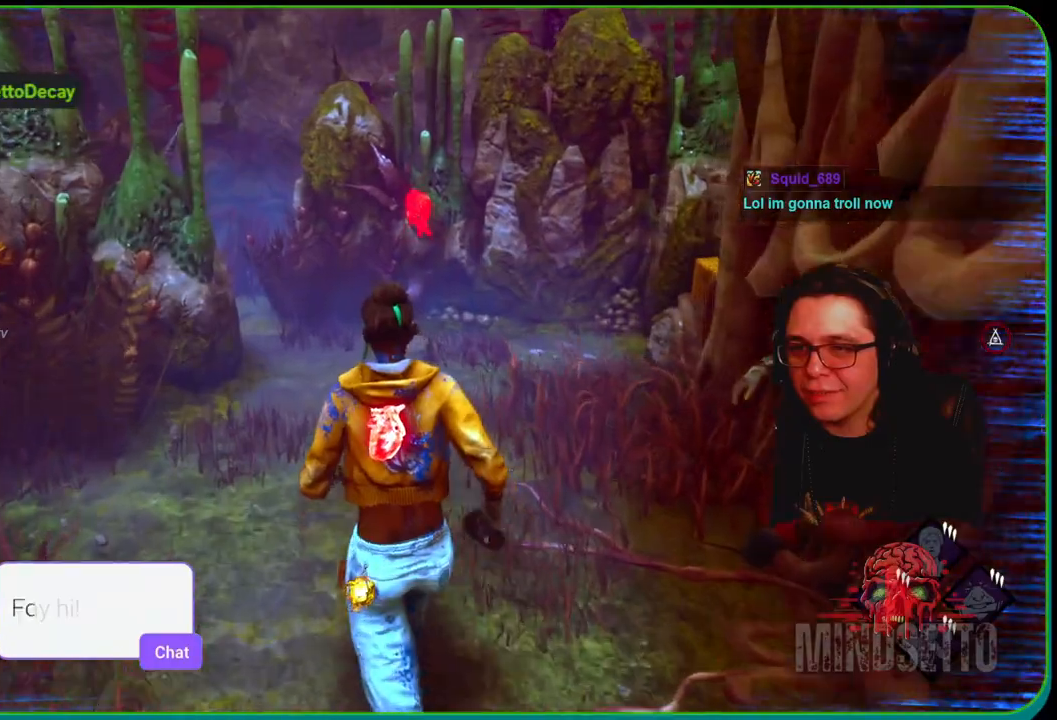
{"buttons": ["L1"], "left_stick": "up", "right_stick": "up-right", "events": [[117, "right_stick", "up-right"]]}
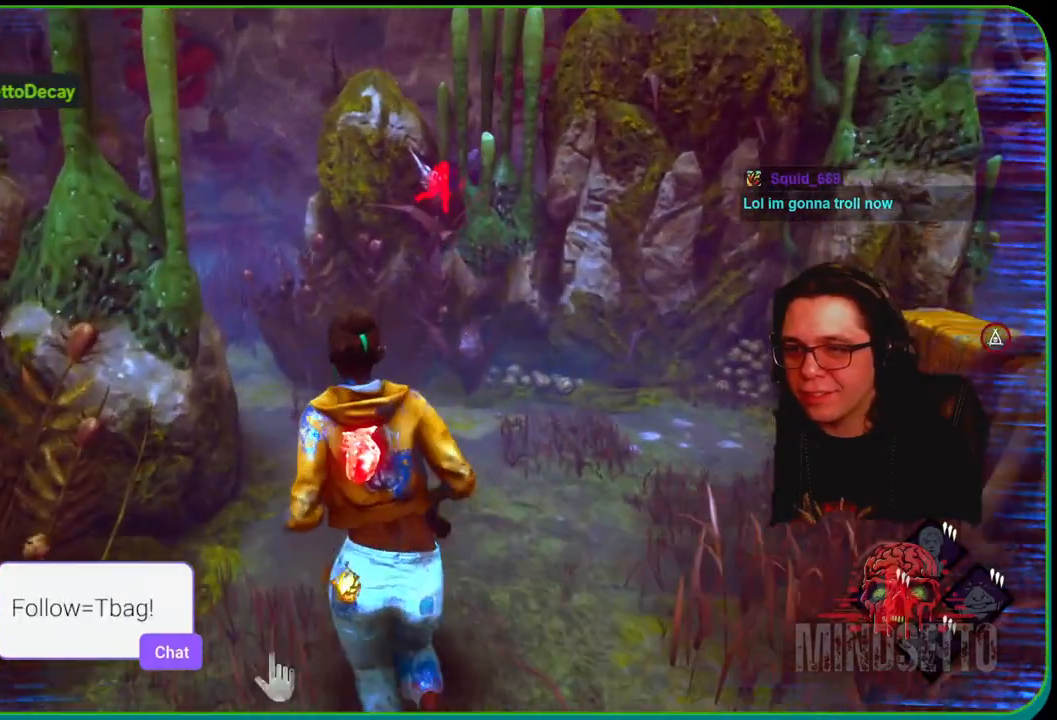
{"buttons": ["L1"], "left_stick": "up-left", "right_stick": "up-right", "events": [[450, "left_stick", "up-left"]]}
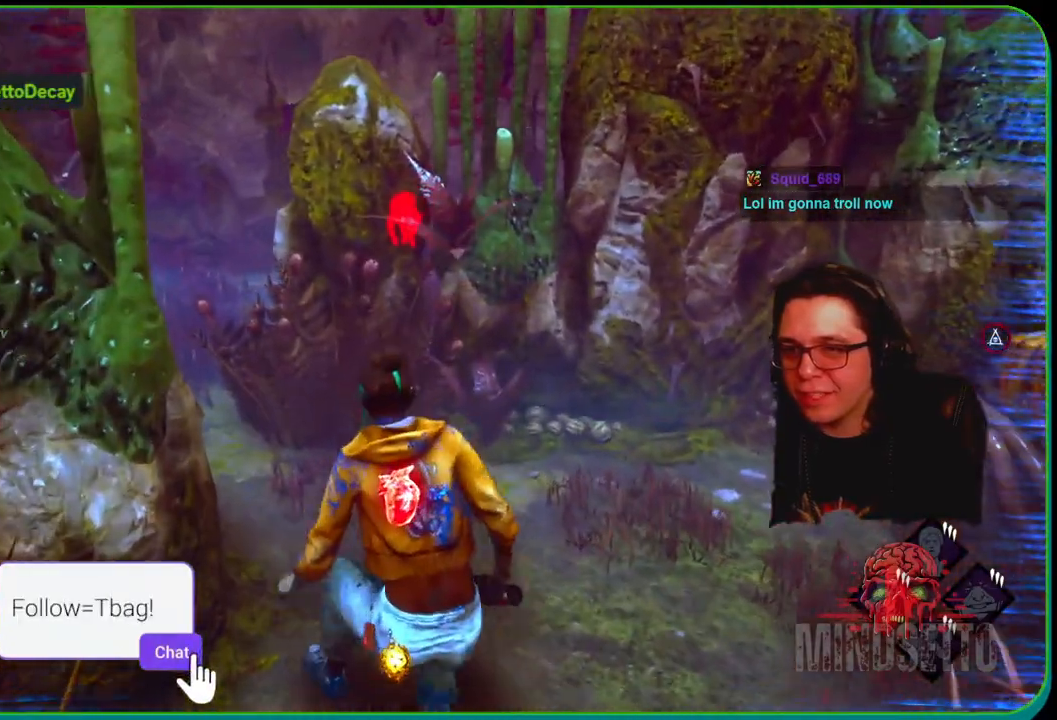
{"buttons": ["L1"], "left_stick": "up-left", "right_stick": "center", "events": [[217, "right_stick", "center"]]}
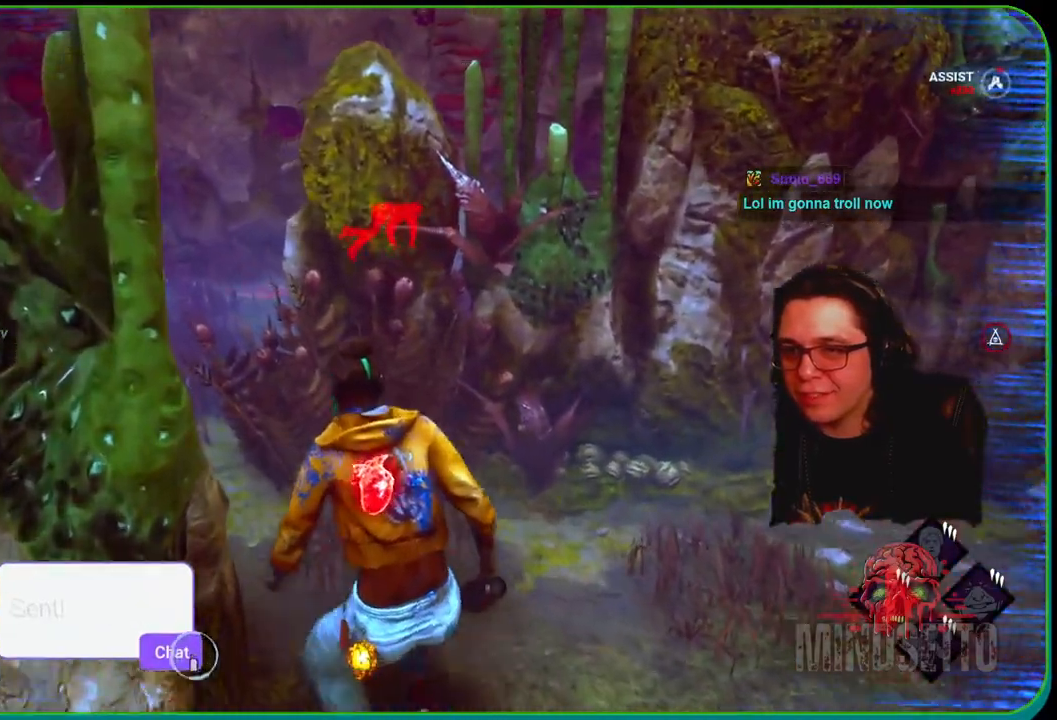
{"buttons": ["L1"], "left_stick": "left", "right_stick": "up-right", "events": [[350, "right_stick", "right"], [383, "left_stick", "left"], [483, "right_stick", "up-right"]]}
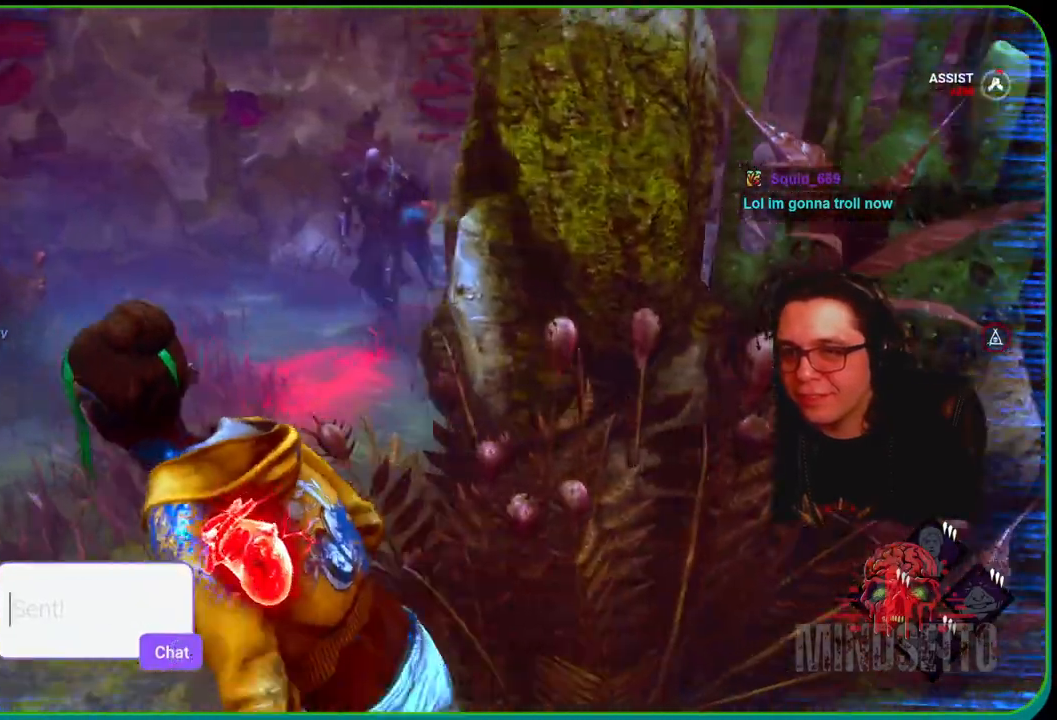
{"buttons": ["L1"], "left_stick": "down", "right_stick": "center", "events": [[233, "left_stick", "down-left"], [417, "right_stick", "center"], [467, "left_stick", "down"]]}
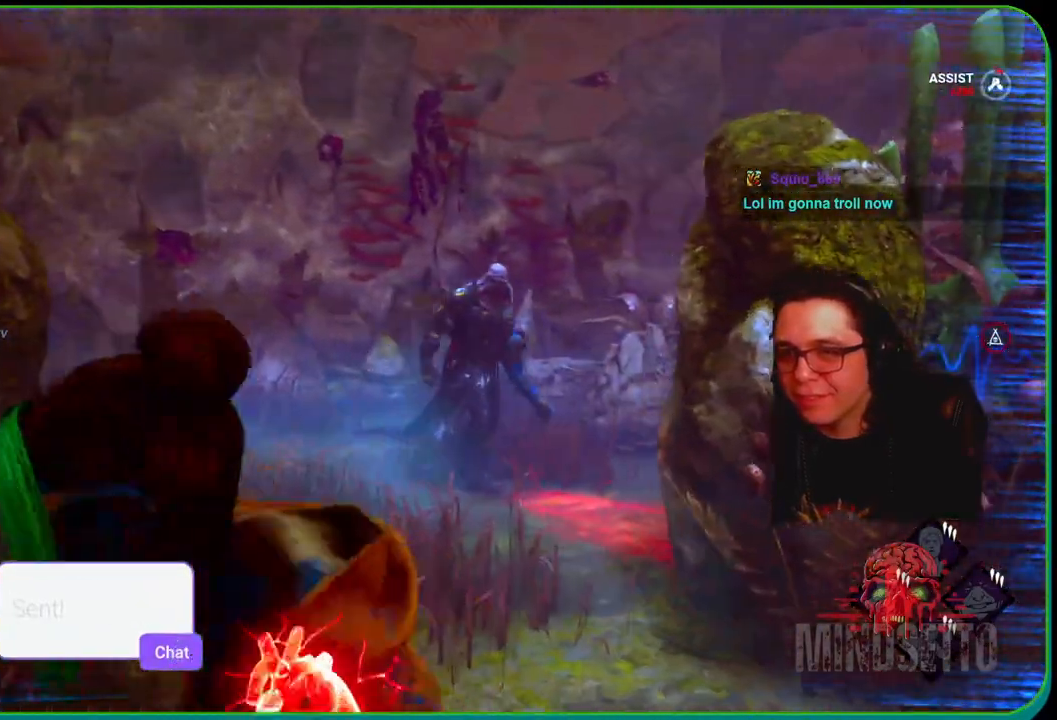
{"buttons": ["L1"], "left_stick": "down", "right_stick": "center", "events": []}
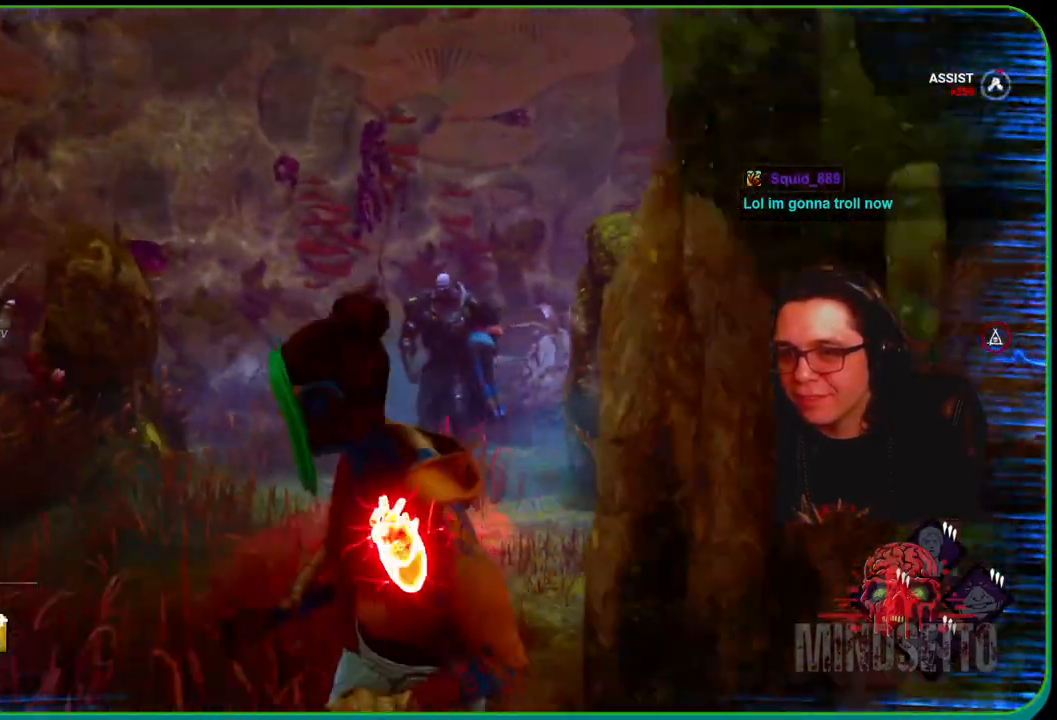
{"buttons": ["L1"], "left_stick": "down", "right_stick": "center"}
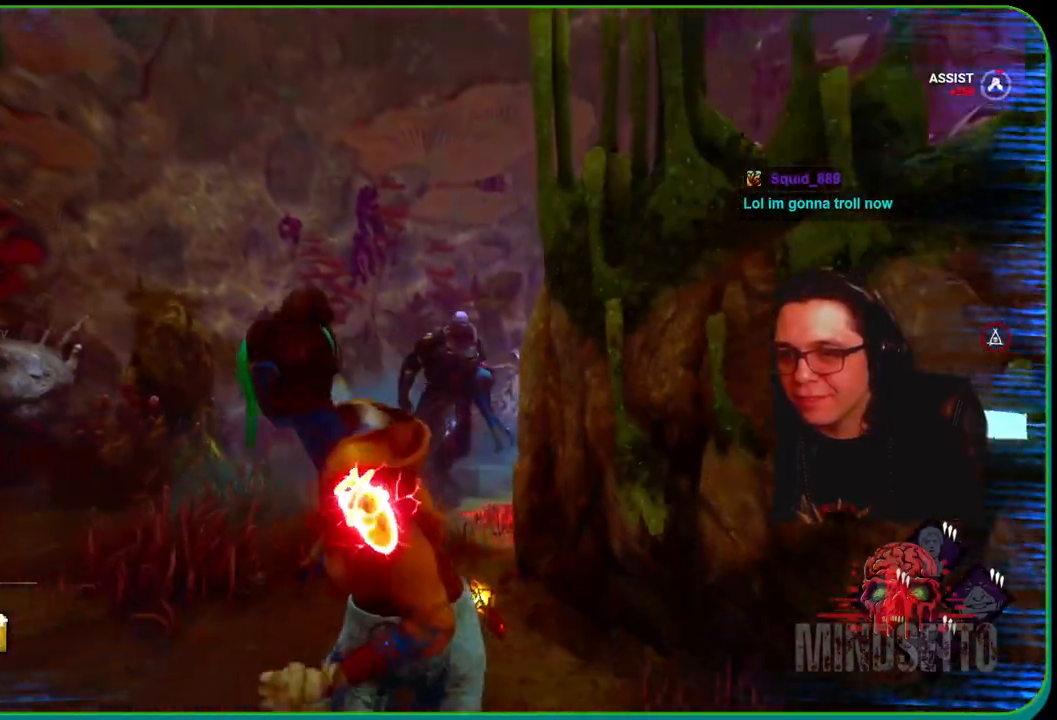
{"buttons": ["L1"], "left_stick": "up-left", "right_stick": "down-right", "events": [[150, "left_stick", "down-left"], [233, "right_stick", "down-right"], [433, "left_stick", "up-left"]]}
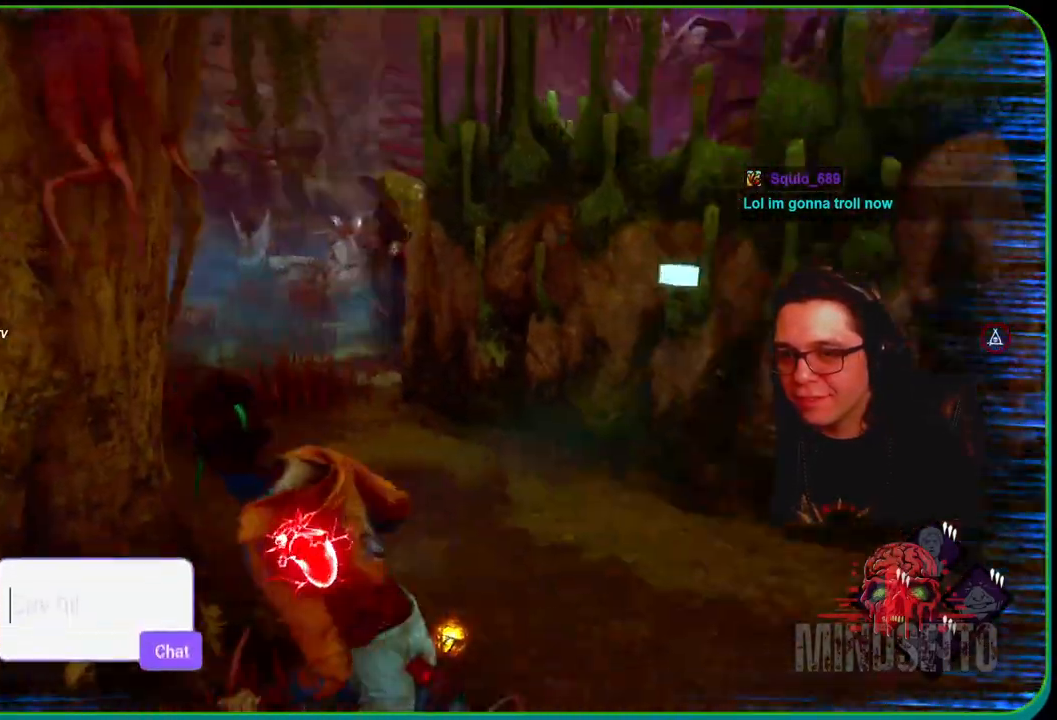
{"buttons": ["L1"], "left_stick": "up-right", "right_stick": "center", "events": [[17, "left_stick", "up"], [33, "right_stick", "center"], [117, "left_stick", "up-right"], [200, "right_stick", "right"], [367, "right_stick", "center"]]}
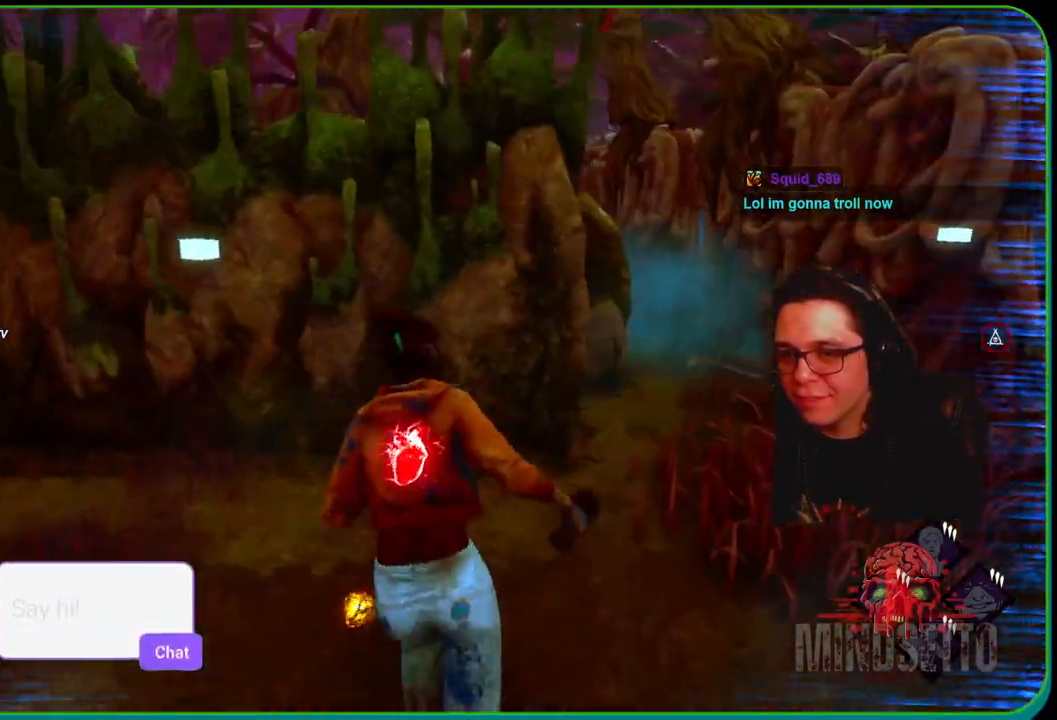
{"buttons": ["L1"], "left_stick": "up-right", "right_stick": "down-left", "events": [[433, "right_stick", "down-left"]]}
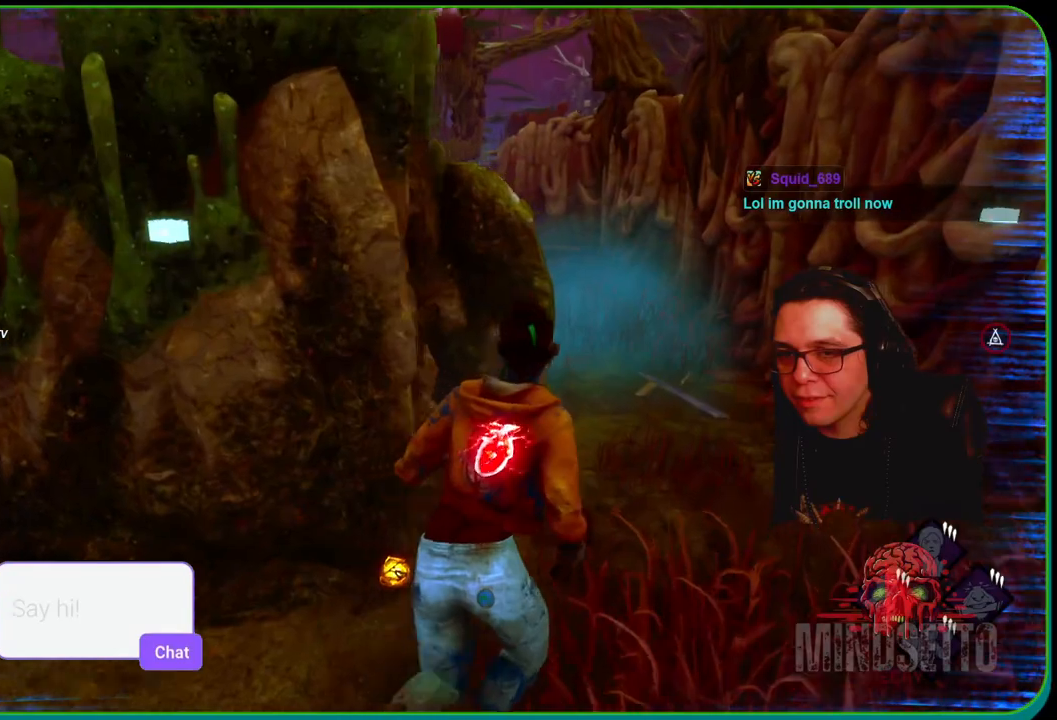
{"buttons": ["L1"], "left_stick": "up-right", "right_stick": "center", "events": [[400, "right_stick", "center"]]}
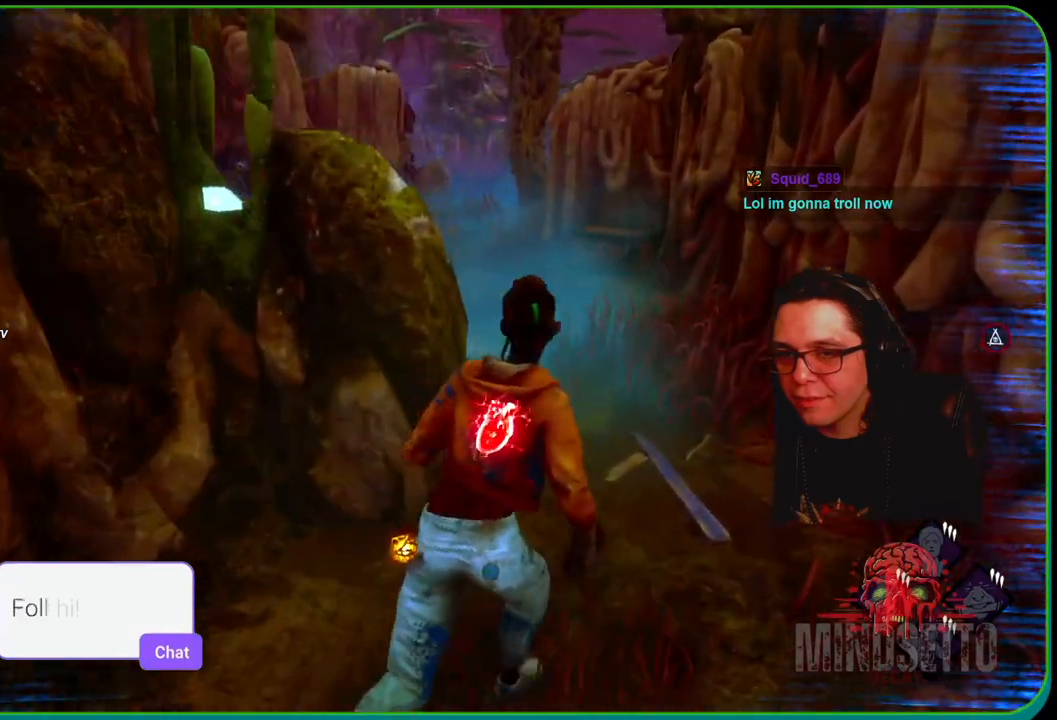
{"buttons": ["L1"], "left_stick": "up", "right_stick": "center", "events": [[350, "left_stick", "up"]]}
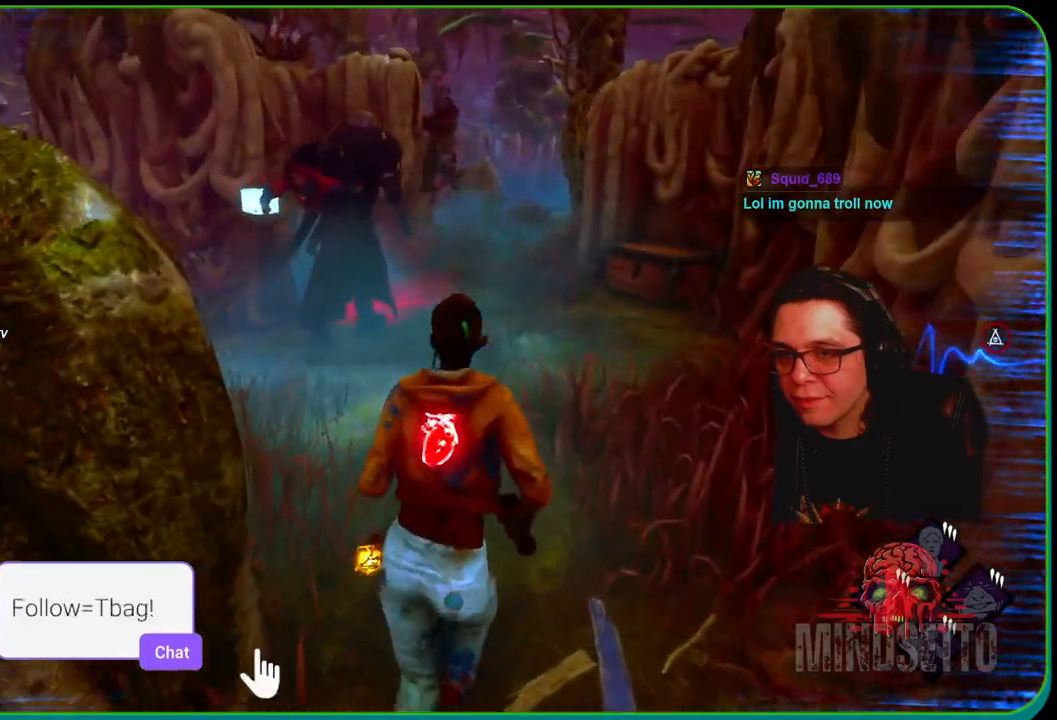
{"buttons": ["L1"], "left_stick": "up", "right_stick": "center", "events": []}
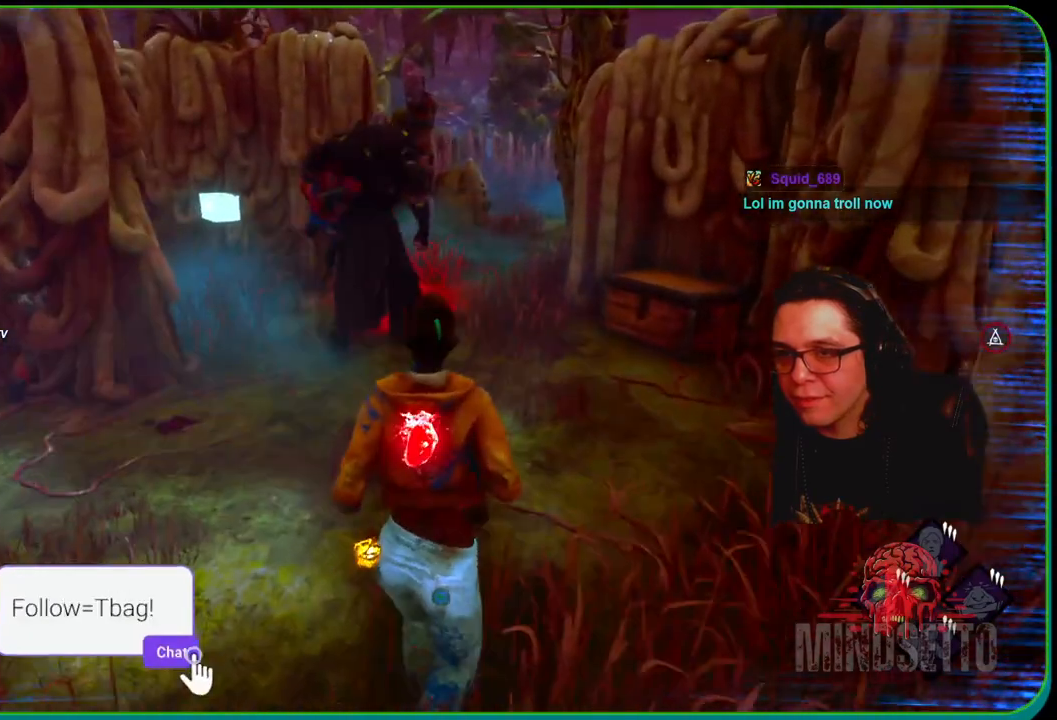
{"buttons": ["L1"], "left_stick": "up", "right_stick": "center", "events": []}
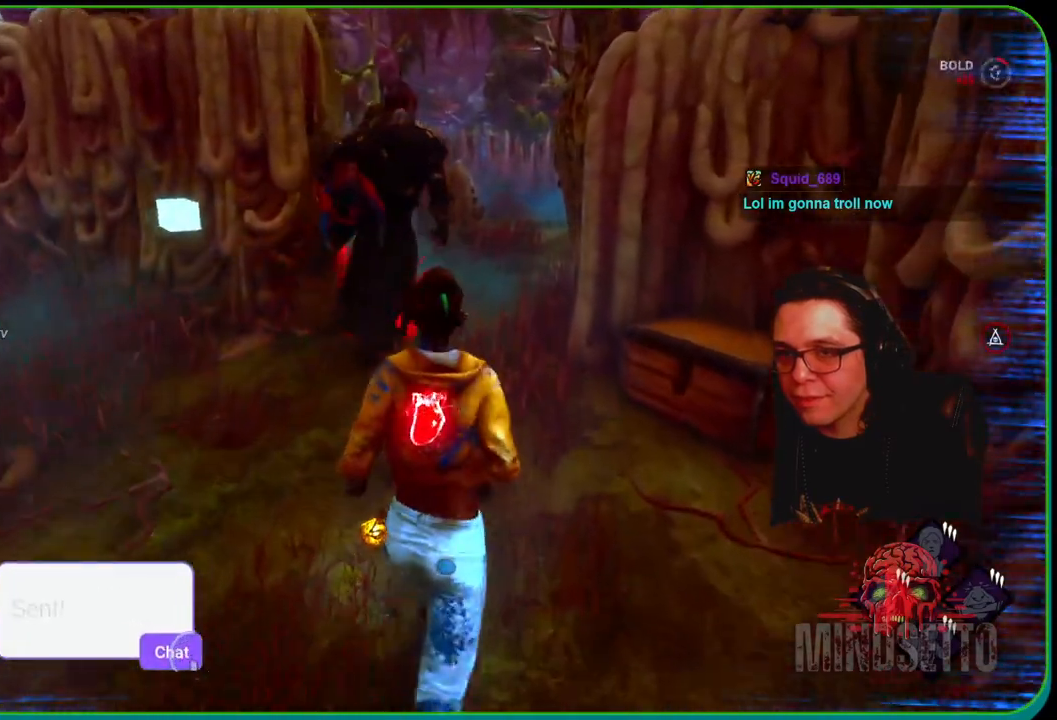
{"buttons": ["L1"], "left_stick": "up", "right_stick": "center", "events": []}
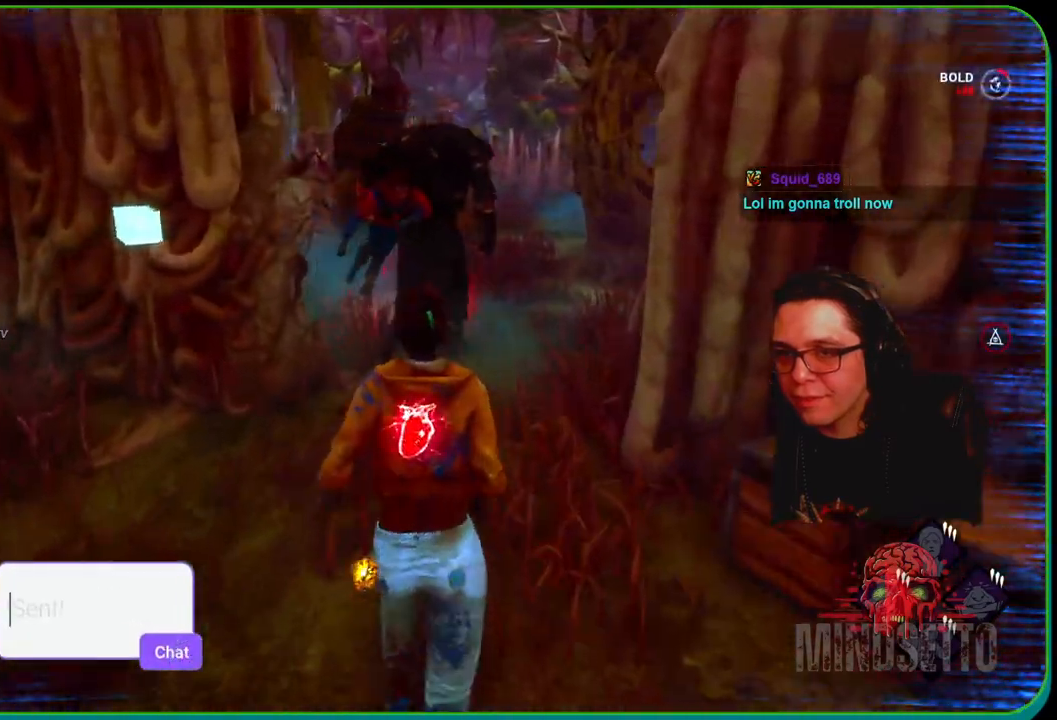
{"buttons": [], "left_stick": "up", "right_stick": "center", "events": [[150, "left_stick", "up-left"], [250, "right_stick", "left"], [283, "L1", "up"], [417, "right_stick", "center"], [500, "left_stick", "up"]]}
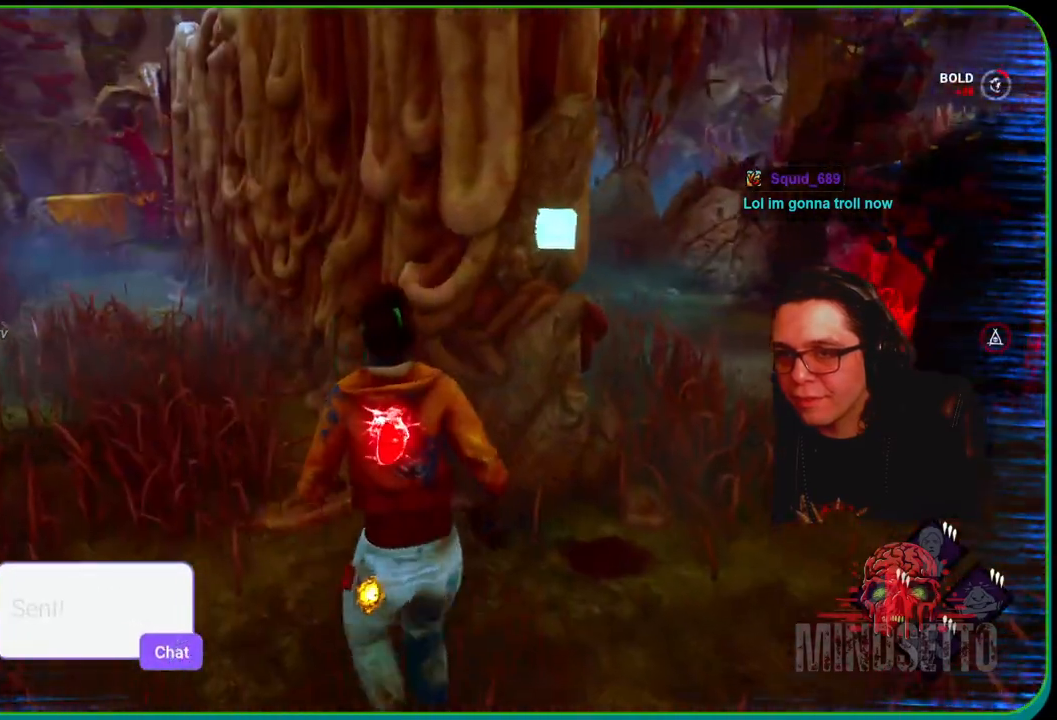
{"buttons": [], "left_stick": "up-left", "right_stick": "center", "events": [[350, "left_stick", "up-left"]]}
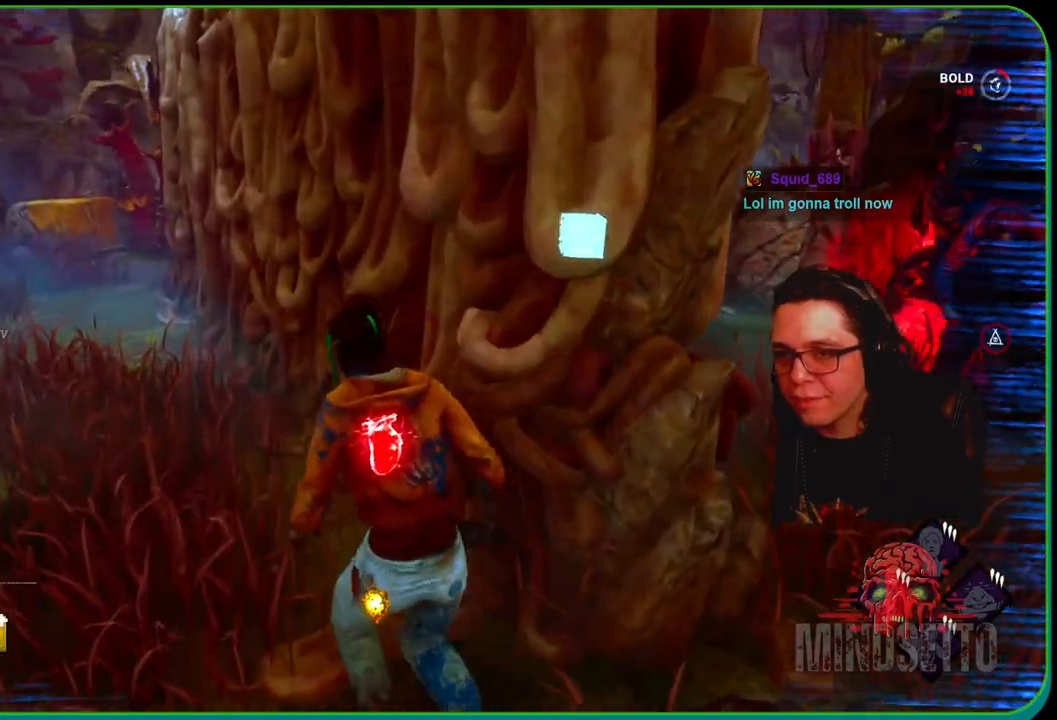
{"buttons": [], "left_stick": "up-left", "right_stick": "center", "events": []}
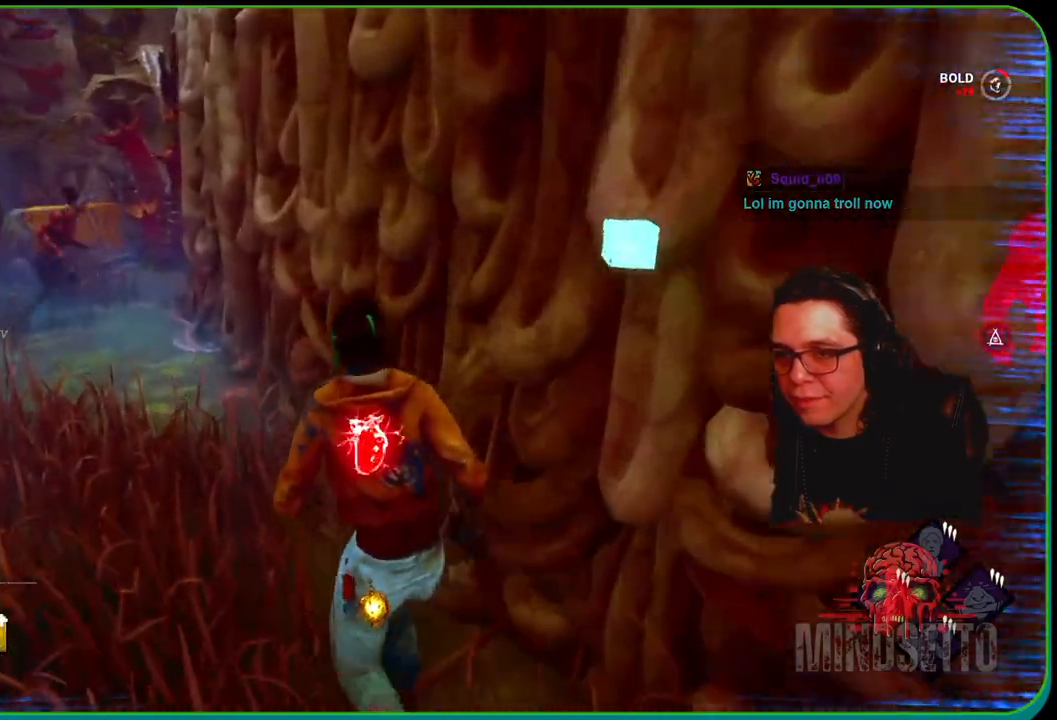
{"buttons": [], "left_stick": "up-left", "right_stick": "center", "events": [[267, "right_stick", "left"], [500, "right_stick", "center"]]}
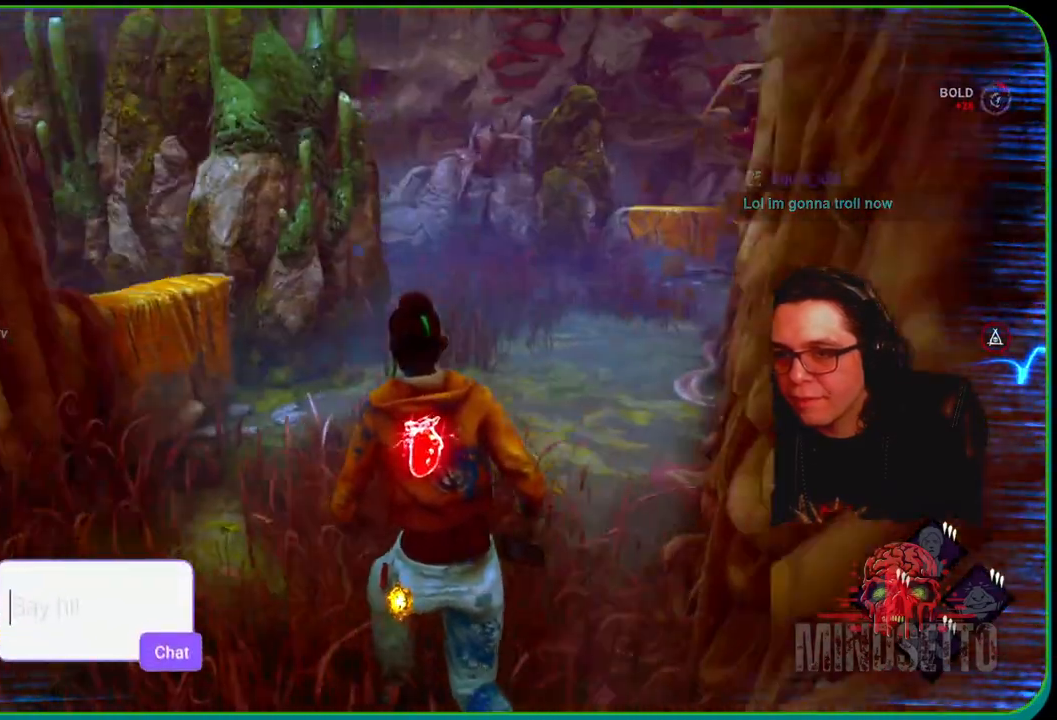
{"buttons": [], "left_stick": "up", "right_stick": "center", "events": [[33, "left_stick", "up"]]}
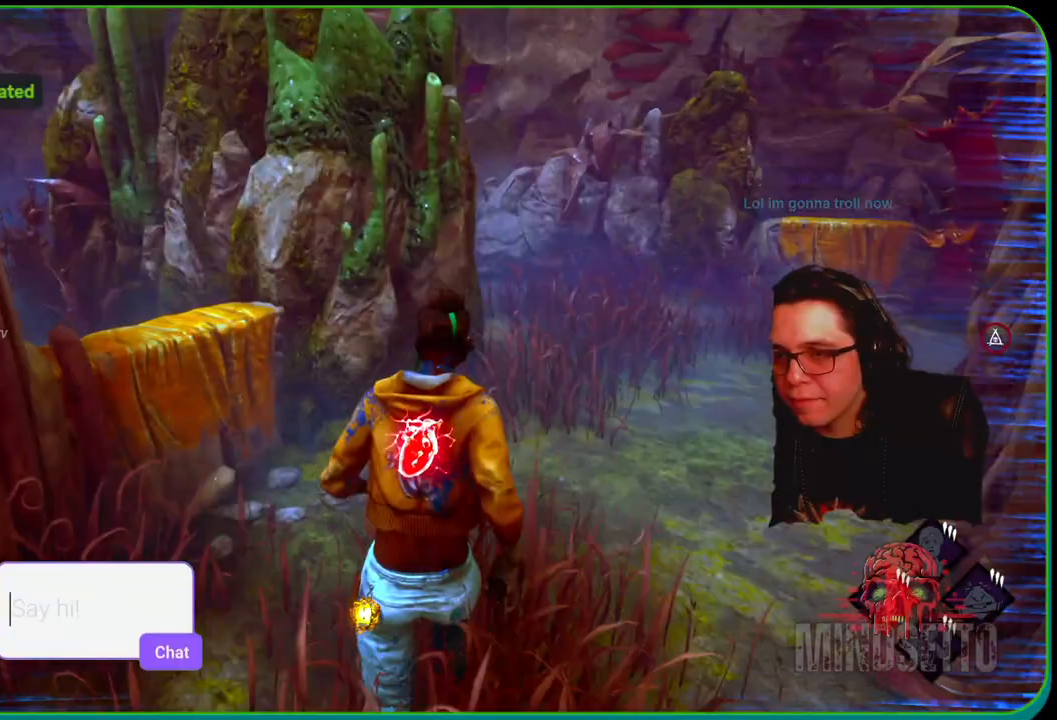
{"buttons": ["L2"], "left_stick": "up", "right_stick": "left", "events": [[100, "right_stick", "left"], [333, "L2", "down"]]}
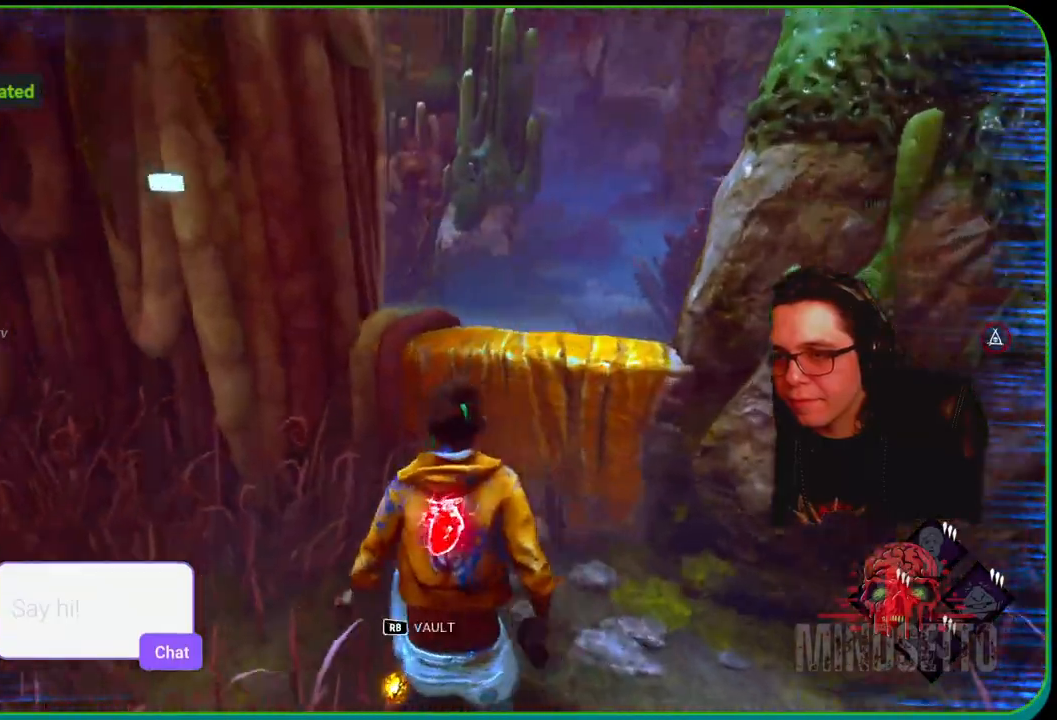
{"buttons": ["L2"], "left_stick": "right", "right_stick": "center", "events": [[117, "left_stick", "up-right"], [167, "R1", "down"], [283, "R1", "up"], [283, "left_stick", "right"], [467, "right_stick", "center"]]}
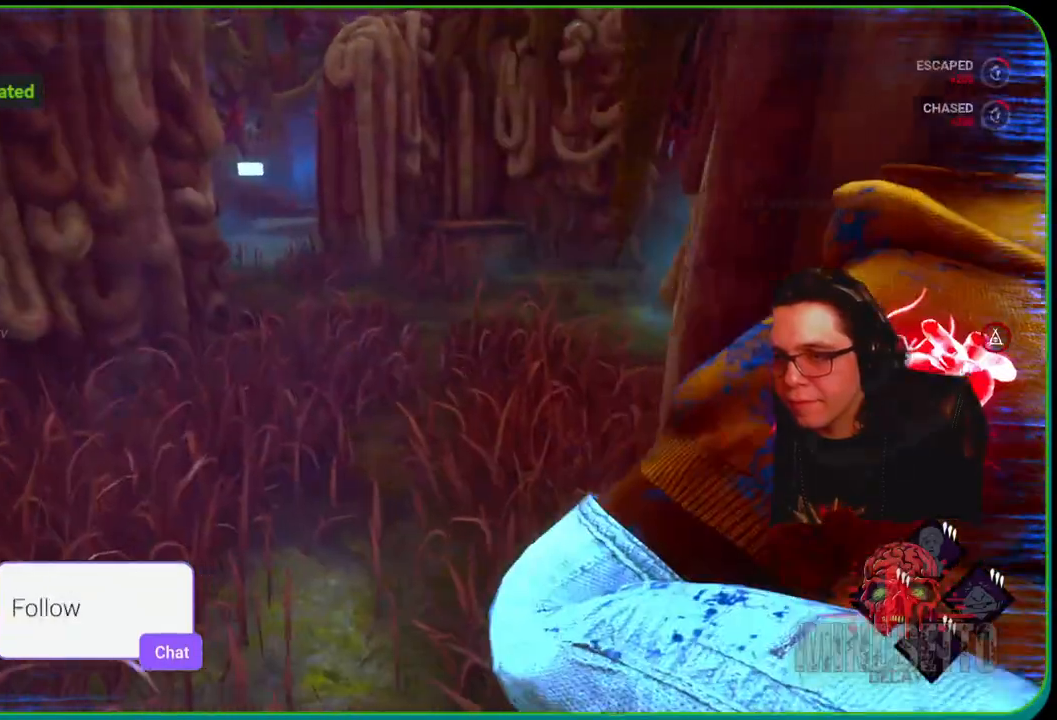
{"buttons": ["L2"], "left_stick": "right", "right_stick": "center", "events": []}